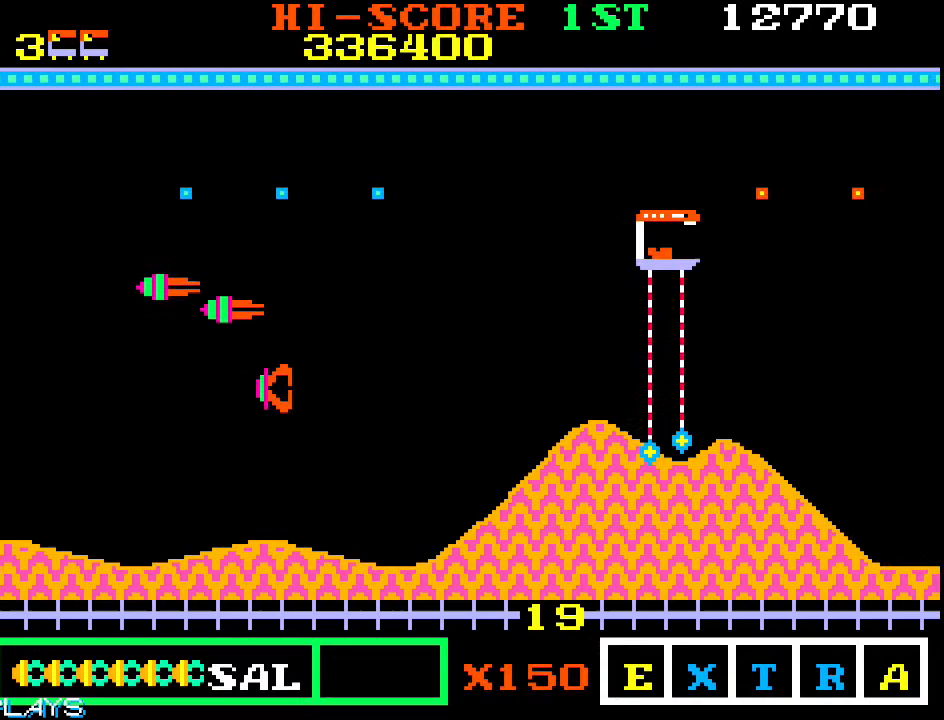
Gameplay with a controller (arcade stick); each line is a JSON object with the inputs held at the frame after it (dt_ms = milliseconds from this image to that frame). "events" lists button and stick changes between this image and that frame as [ms after this image, input, new state], when the widget could be followed in between. Not read: L3 R3.
{"dt_ms": 500, "buttons": [], "left_stick": "up-right", "events": [[100, "left_stick", "up"], [467, "left_stick", "up-right"]]}
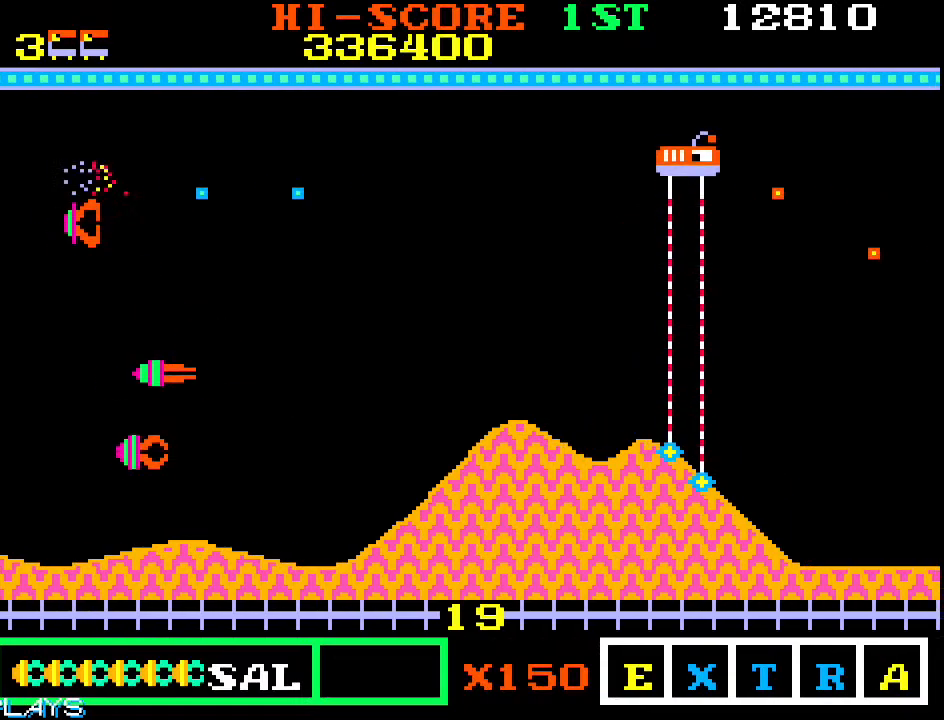
{"dt_ms": 500, "buttons": [], "left_stick": "down-right", "events": [[17, "left_stick", "right"], [150, "left_stick", "up-right"], [400, "left_stick", "down-right"]]}
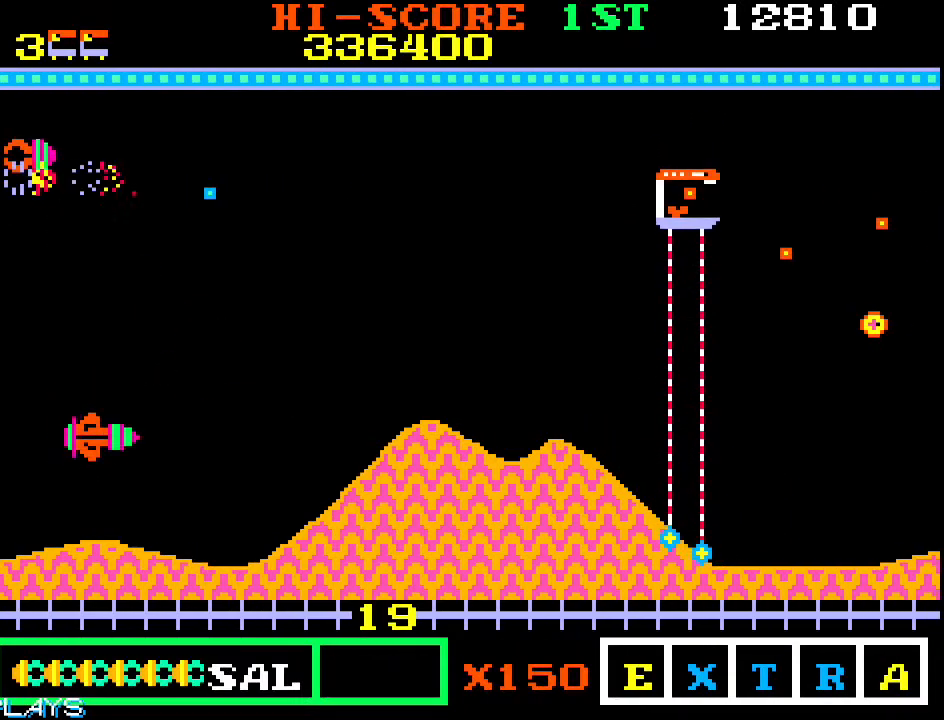
{"dt_ms": 500, "buttons": [], "left_stick": "center", "events": [[67, "left_stick", "right"], [467, "left_stick", "center"]]}
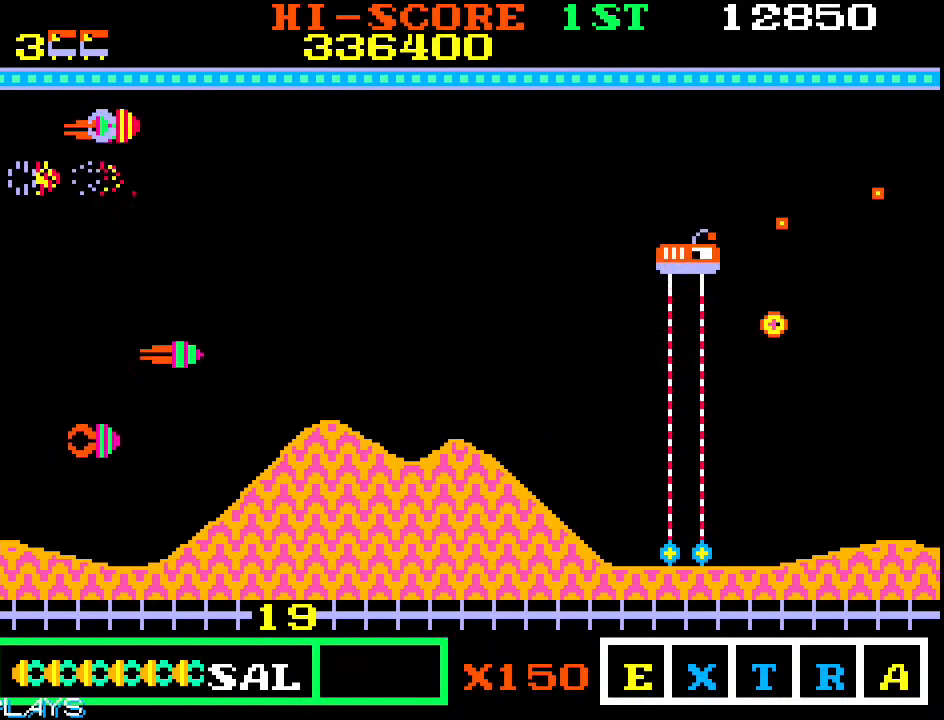
{"dt_ms": 500, "buttons": [], "left_stick": "down-left", "events": [[17, "left_stick", "right"], [83, "left_stick", "up-right"], [300, "left_stick", "down-right"], [500, "left_stick", "down-left"]]}
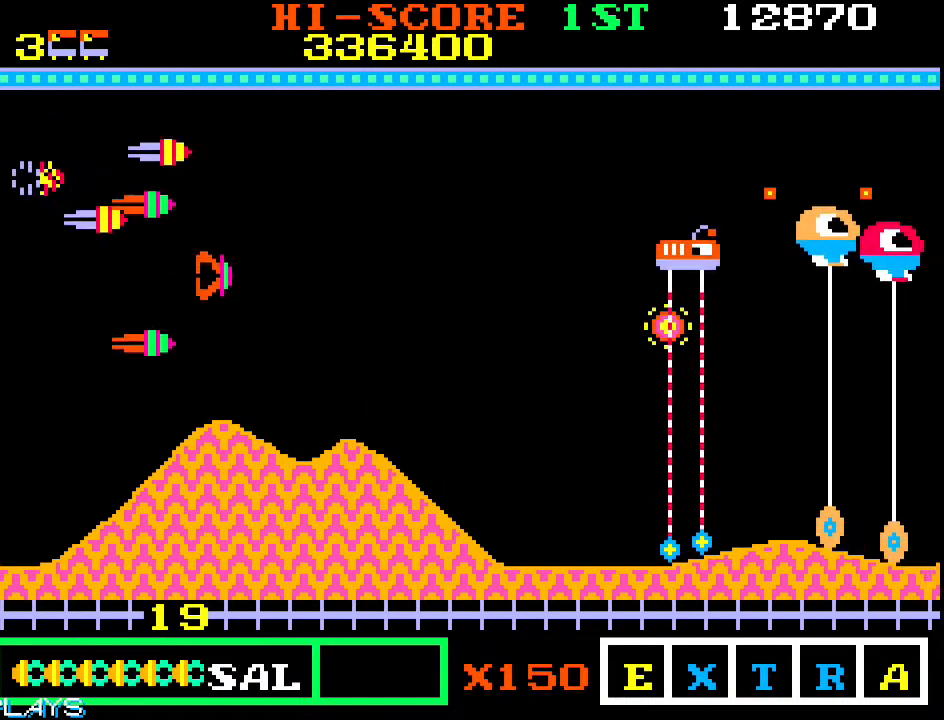
{"dt_ms": 500, "buttons": [], "left_stick": "center", "events": [[450, "left_stick", "center"]]}
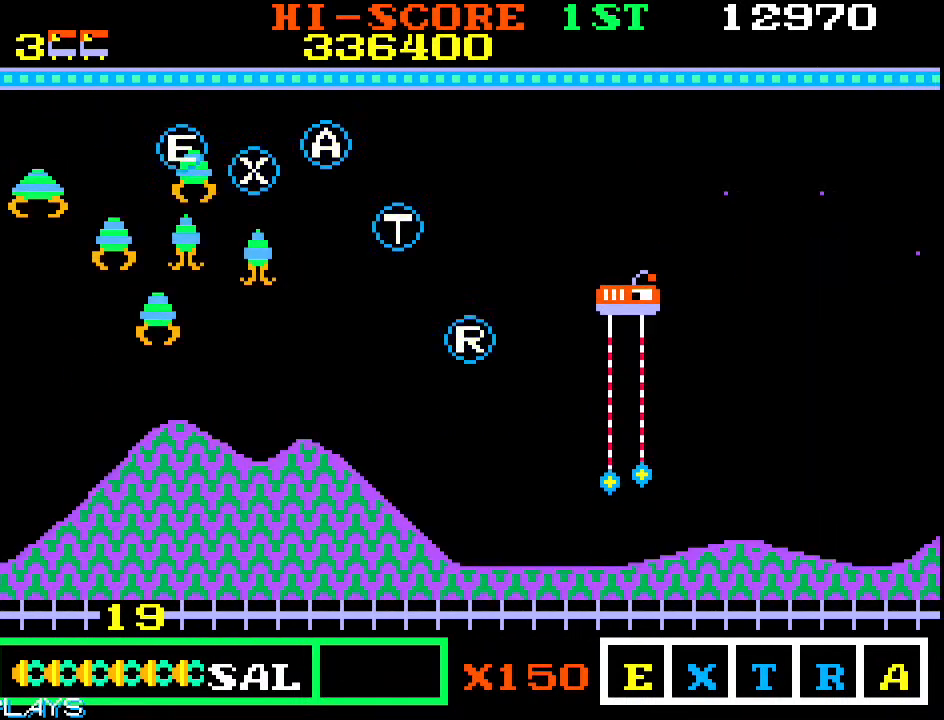
{"dt_ms": 500, "buttons": [], "left_stick": "up-right", "events": [[267, "left_stick", "right"], [350, "left_stick", "up-right"]]}
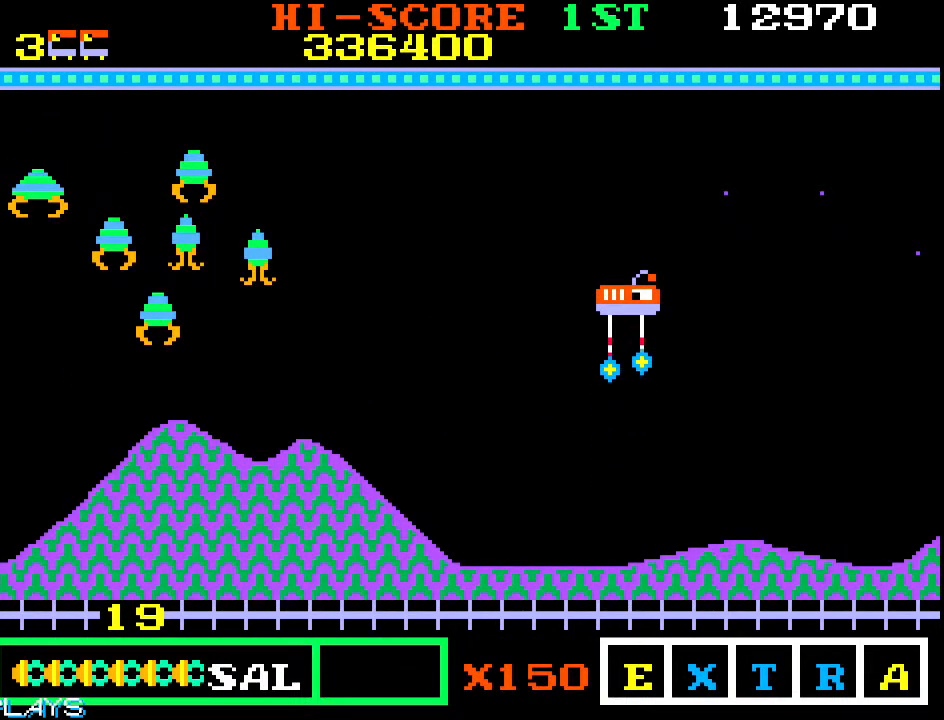
{"dt_ms": 500, "buttons": [], "left_stick": "up-right", "events": []}
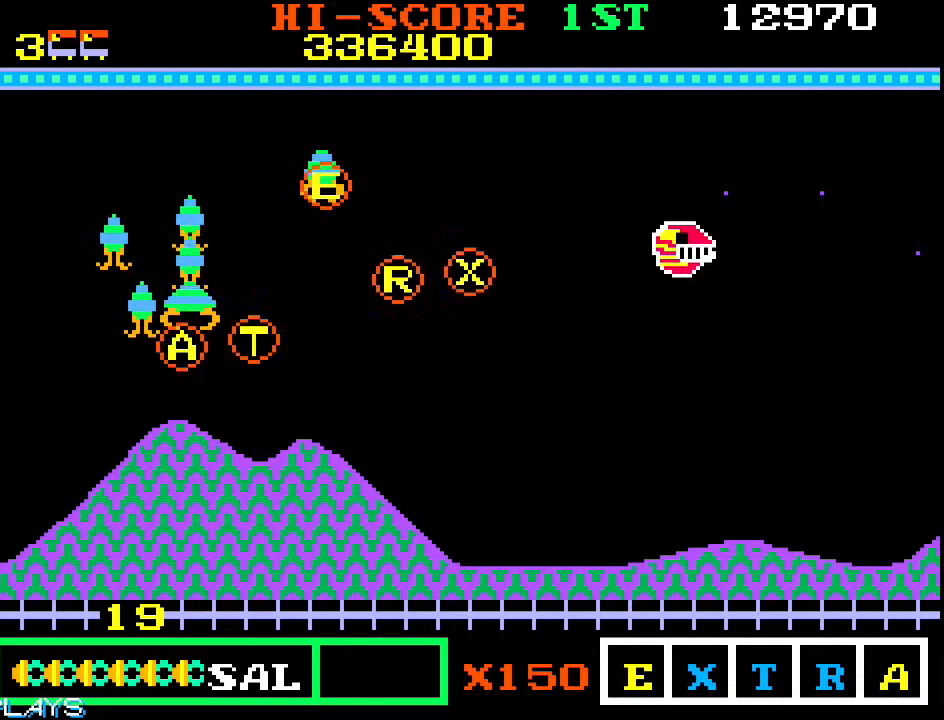
{"dt_ms": 500, "buttons": [], "left_stick": "down-left", "events": [[333, "left_stick", "down-left"]]}
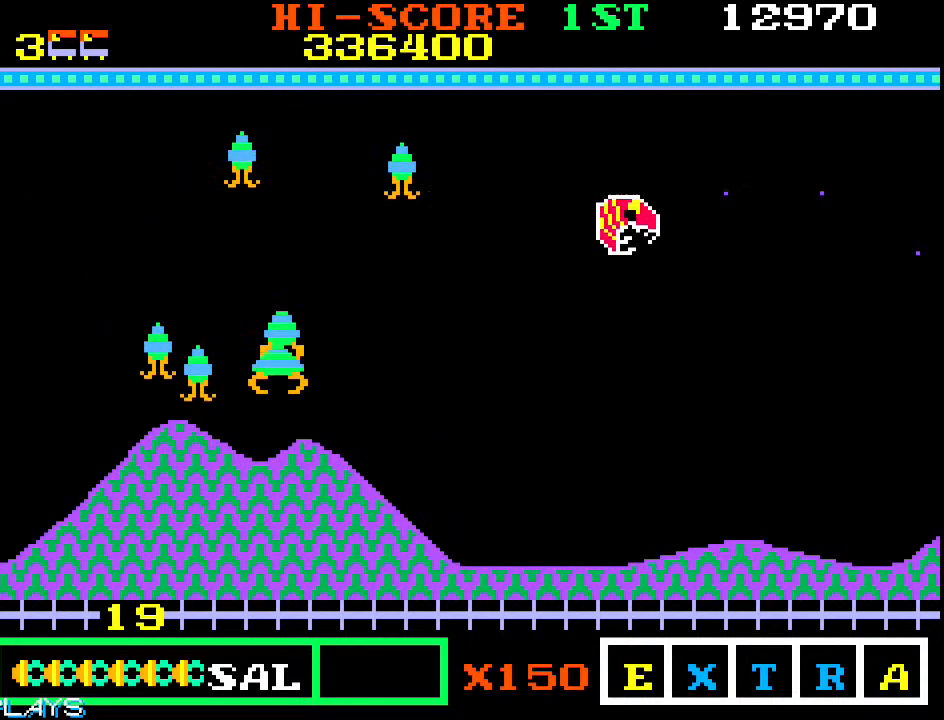
{"dt_ms": 1000, "buttons": [], "left_stick": "up-left"}
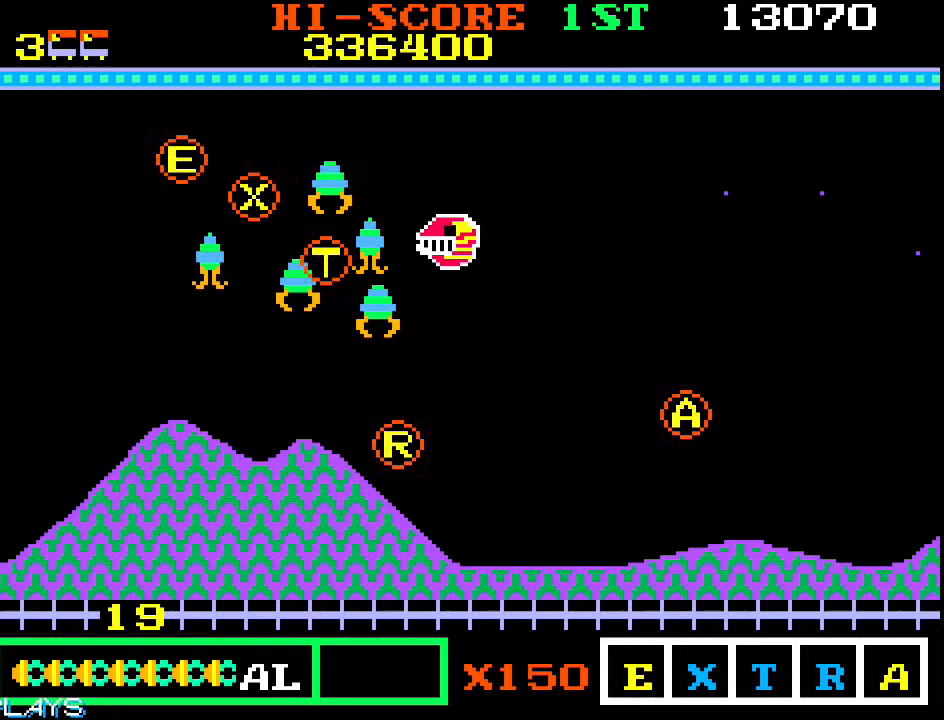
{"dt_ms": 500, "buttons": [], "left_stick": "down-left", "events": [[350, "left_stick", "down-left"]]}
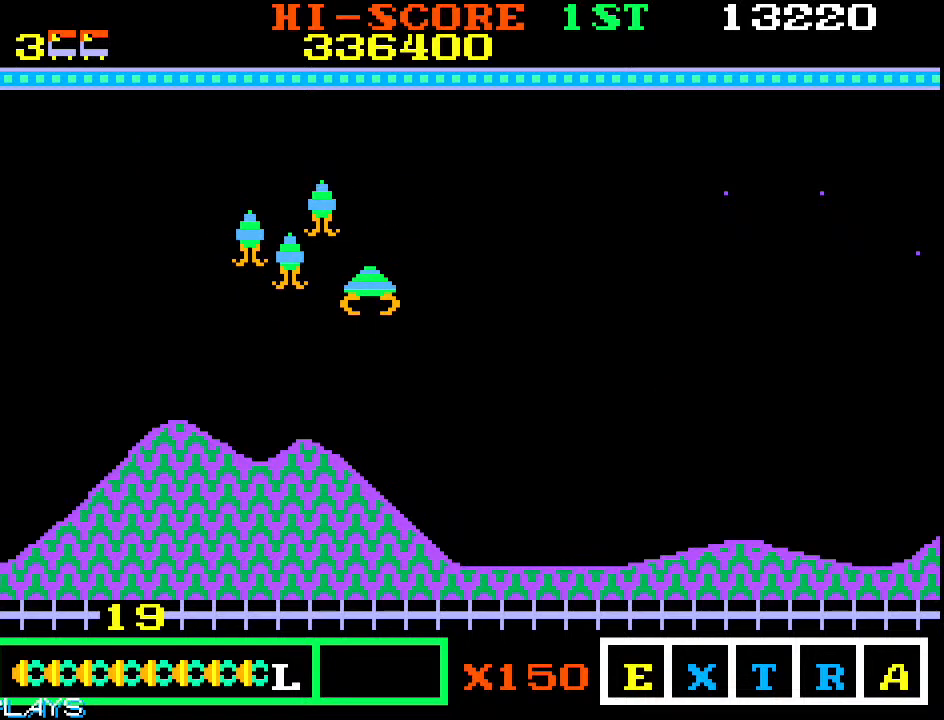
{"dt_ms": 500, "buttons": [], "left_stick": "up-left", "events": [[300, "left_stick", "up-left"]]}
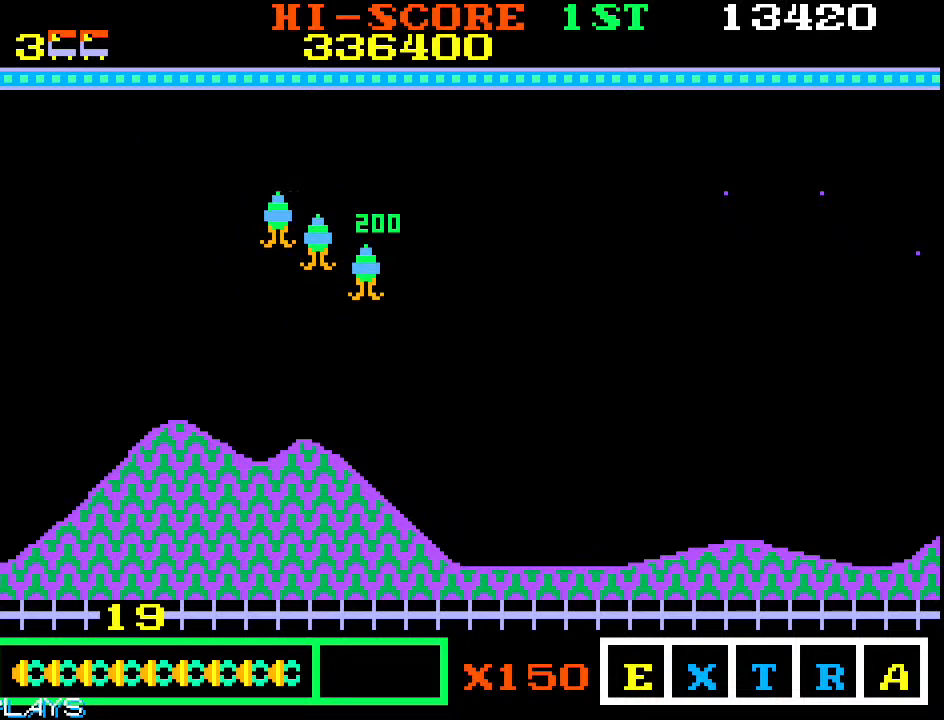
{"dt_ms": 500, "buttons": [], "left_stick": "up-left", "events": []}
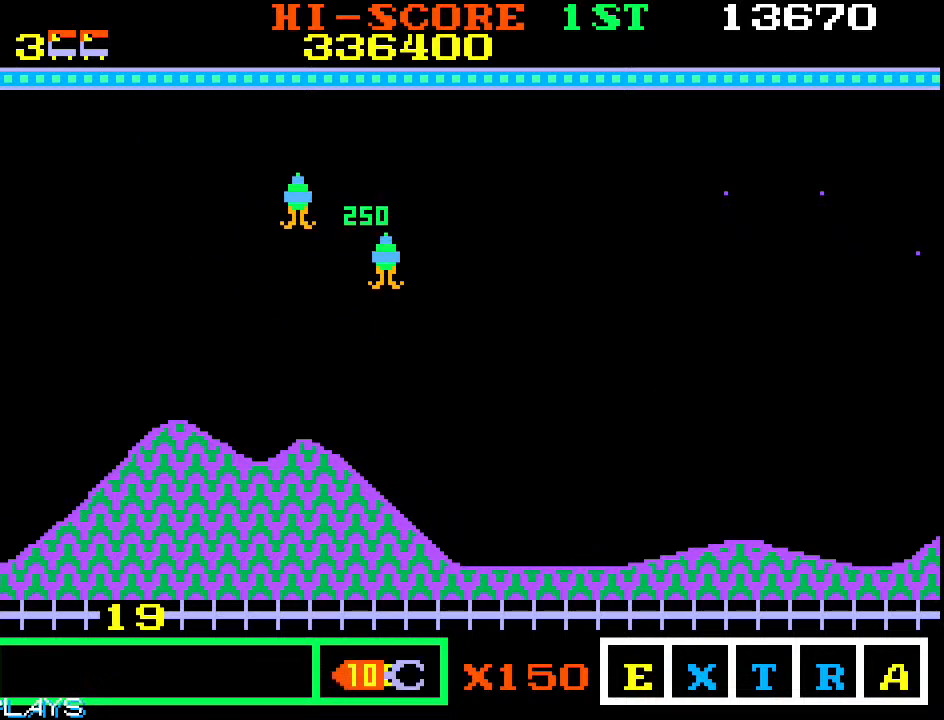
{"dt_ms": 500, "buttons": [], "left_stick": "up-left", "events": []}
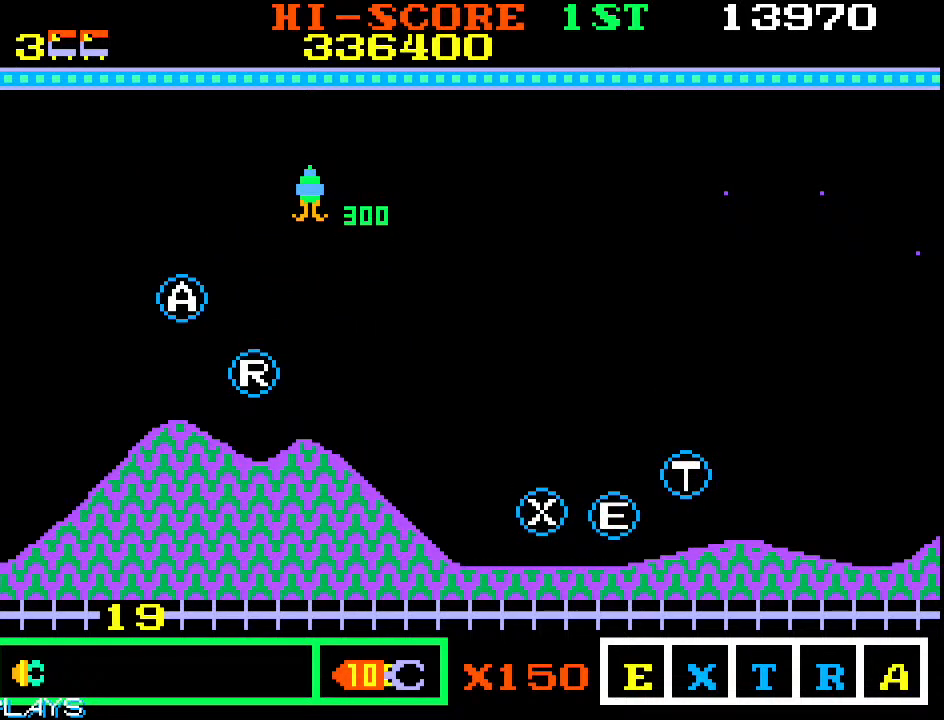
{"dt_ms": 500, "buttons": [], "left_stick": "down-right", "events": [[117, "left_stick", "down"], [183, "left_stick", "down-right"]]}
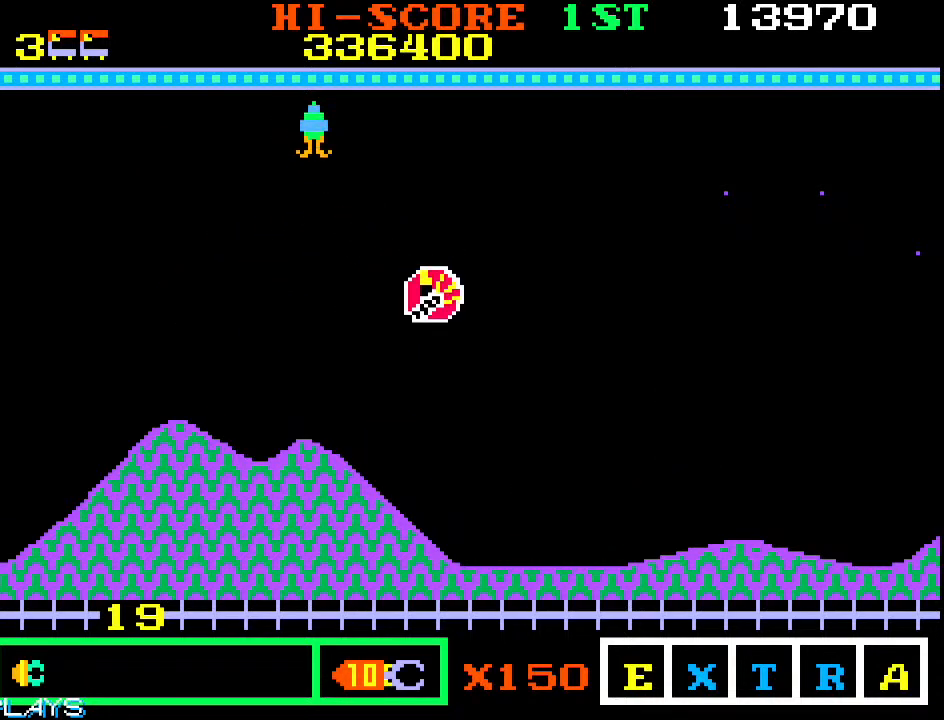
{"dt_ms": 500, "buttons": [], "left_stick": "down-left", "events": [[250, "left_stick", "up-right"], [333, "left_stick", "left"], [400, "left_stick", "down-left"]]}
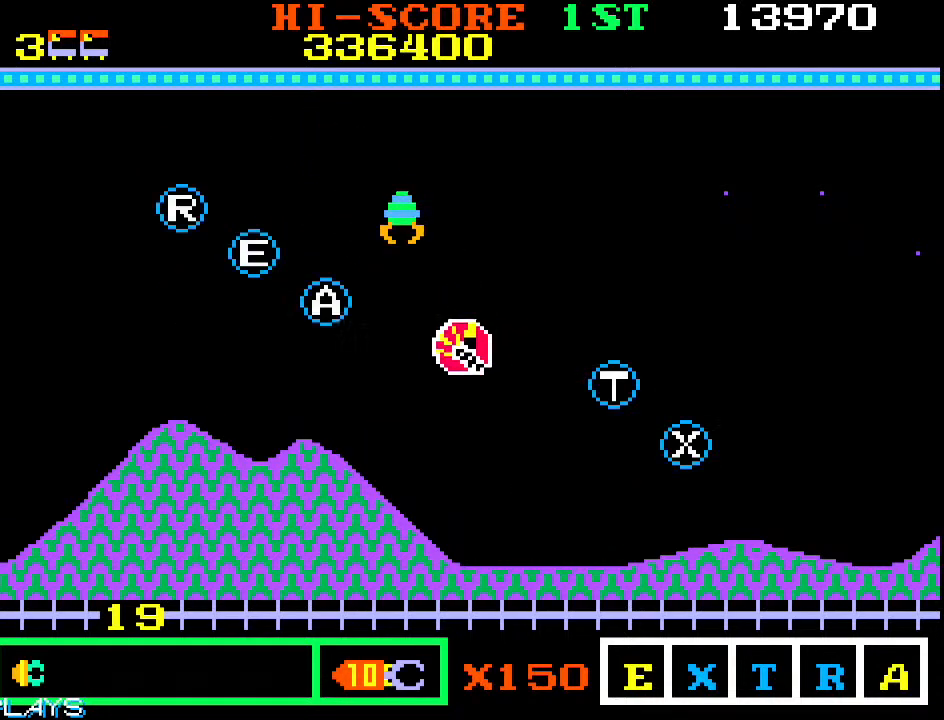
{"dt_ms": 500, "buttons": [], "left_stick": "up-left", "events": [[100, "left_stick", "up-left"]]}
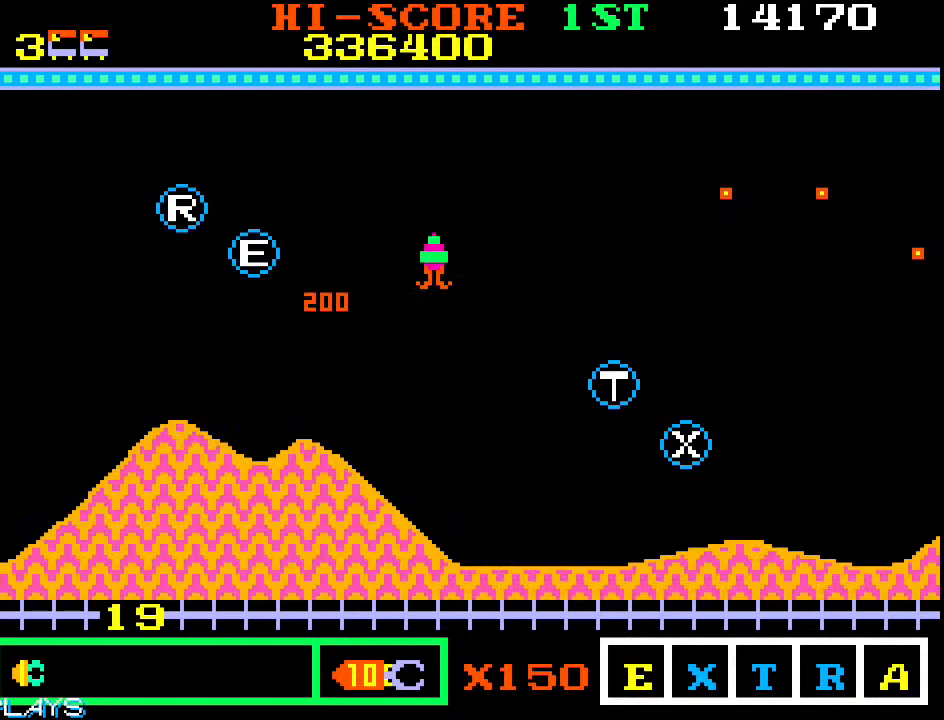
{"dt_ms": 500, "buttons": [], "left_stick": "right", "events": [[417, "left_stick", "right"]]}
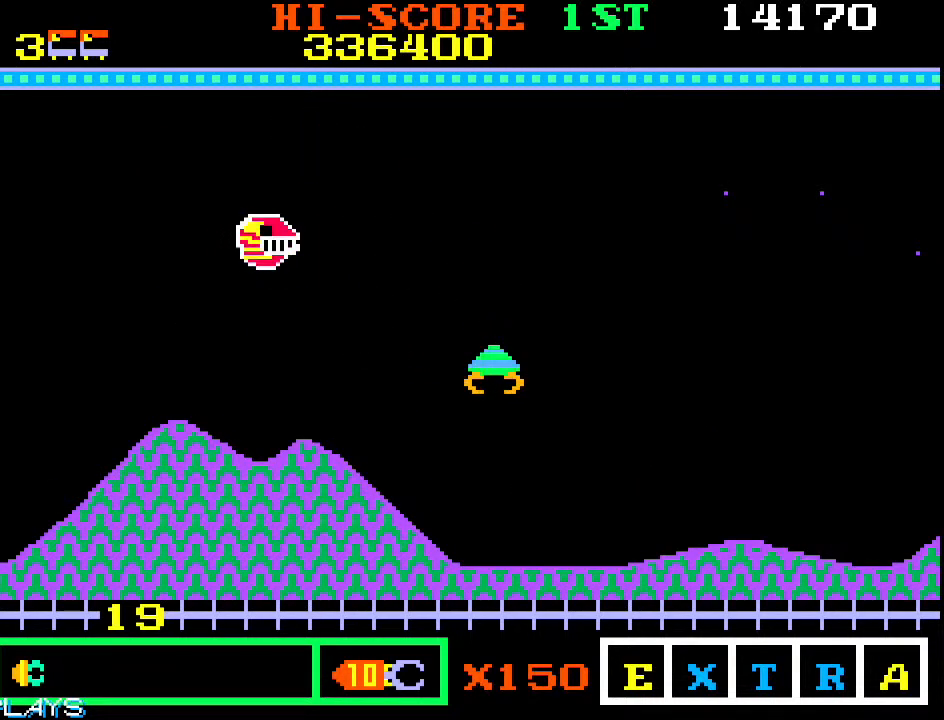
{"dt_ms": 500, "buttons": [], "left_stick": "up-right", "events": [[33, "left_stick", "down-right"], [267, "left_stick", "up-right"]]}
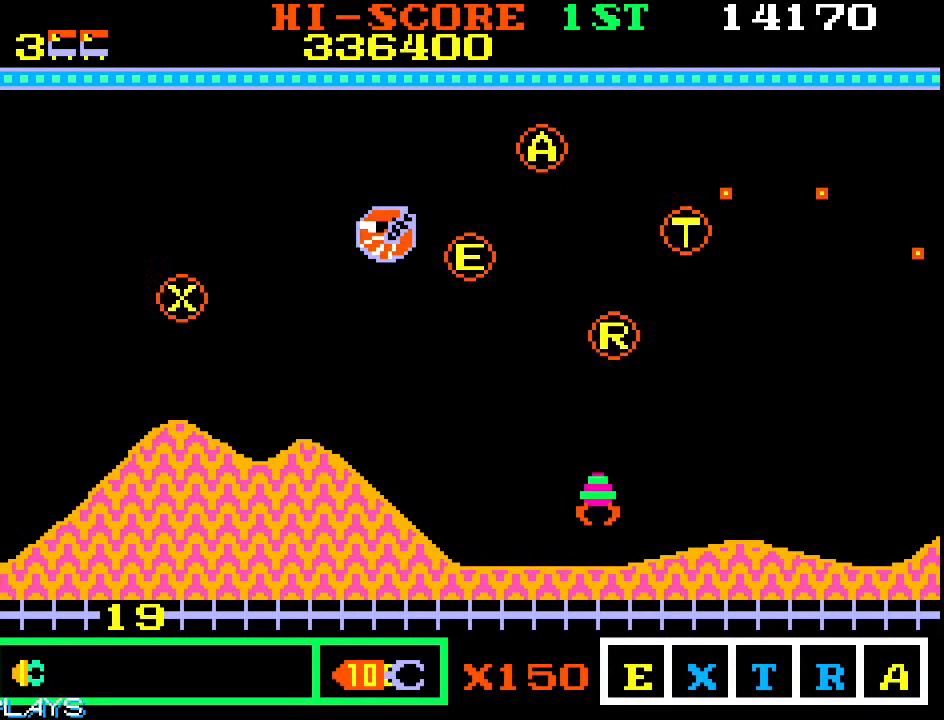
{"dt_ms": 500, "buttons": [], "left_stick": "right", "events": [[67, "left_stick", "down-right"], [233, "left_stick", "right"]]}
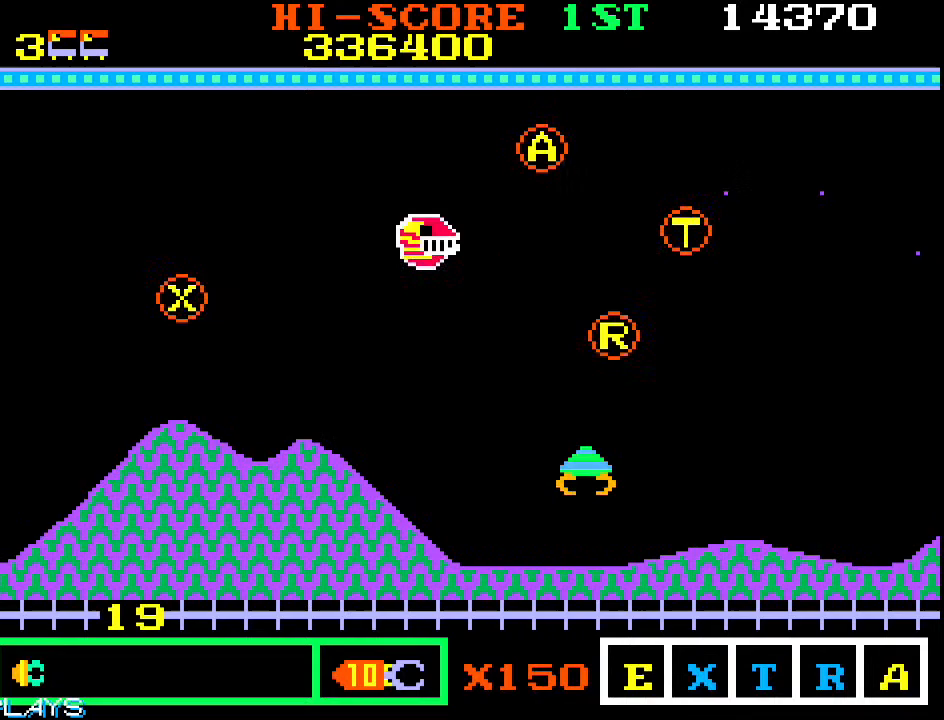
{"dt_ms": 500, "buttons": [], "left_stick": "left", "events": [[150, "left_stick", "down-right"], [450, "left_stick", "left"]]}
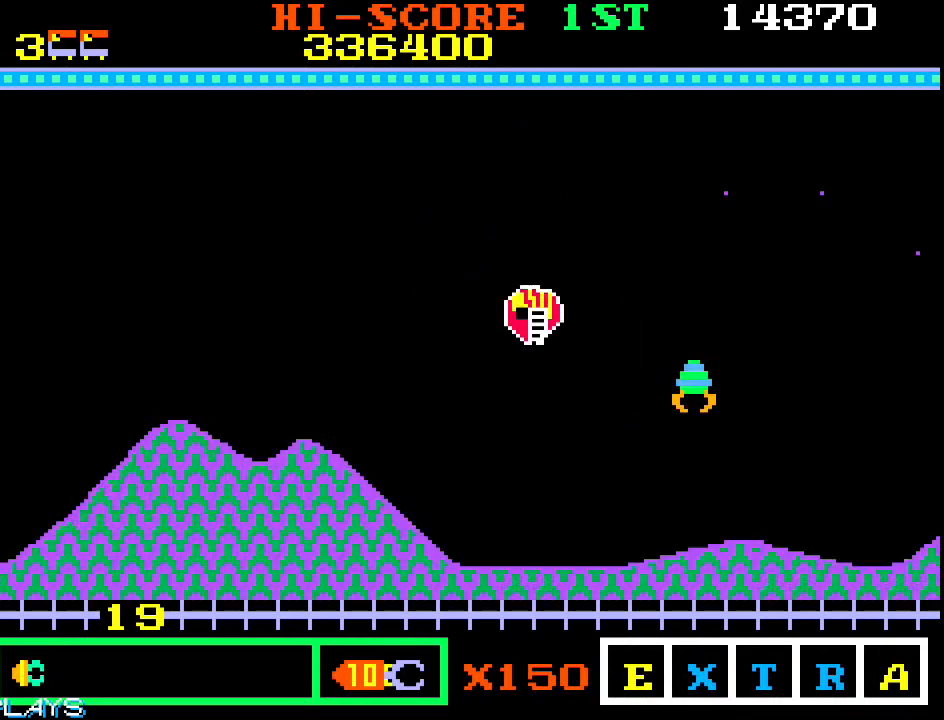
{"dt_ms": 500, "buttons": [], "left_stick": "up-right", "events": [[17, "left_stick", "up-left"], [217, "left_stick", "up-right"]]}
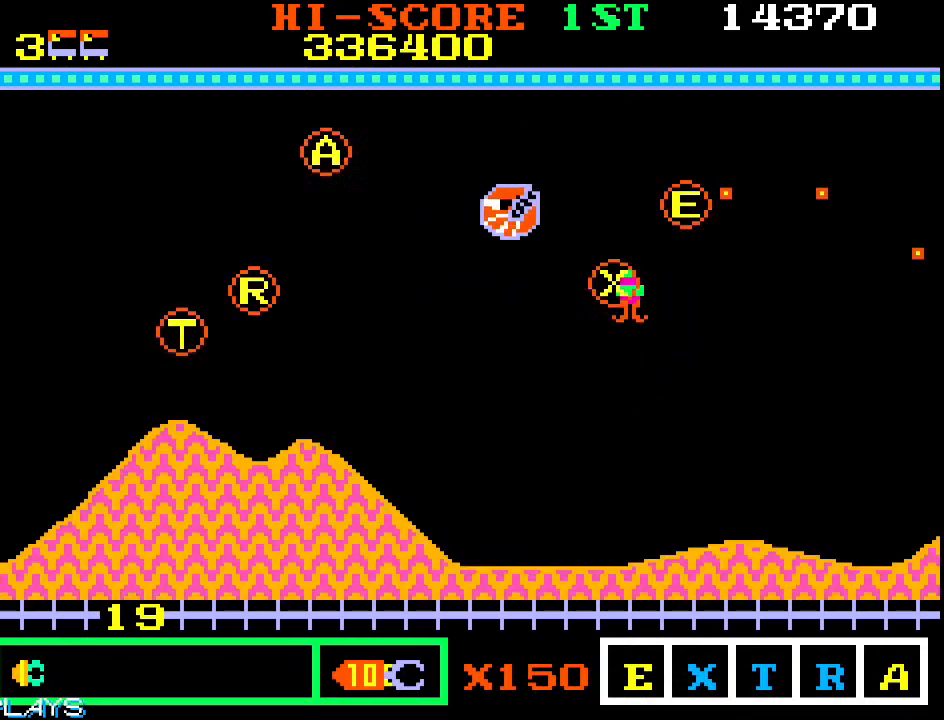
{"dt_ms": 500, "buttons": [], "left_stick": "center", "events": [[83, "left_stick", "down-right"], [267, "left_stick", "right"], [500, "left_stick", "center"]]}
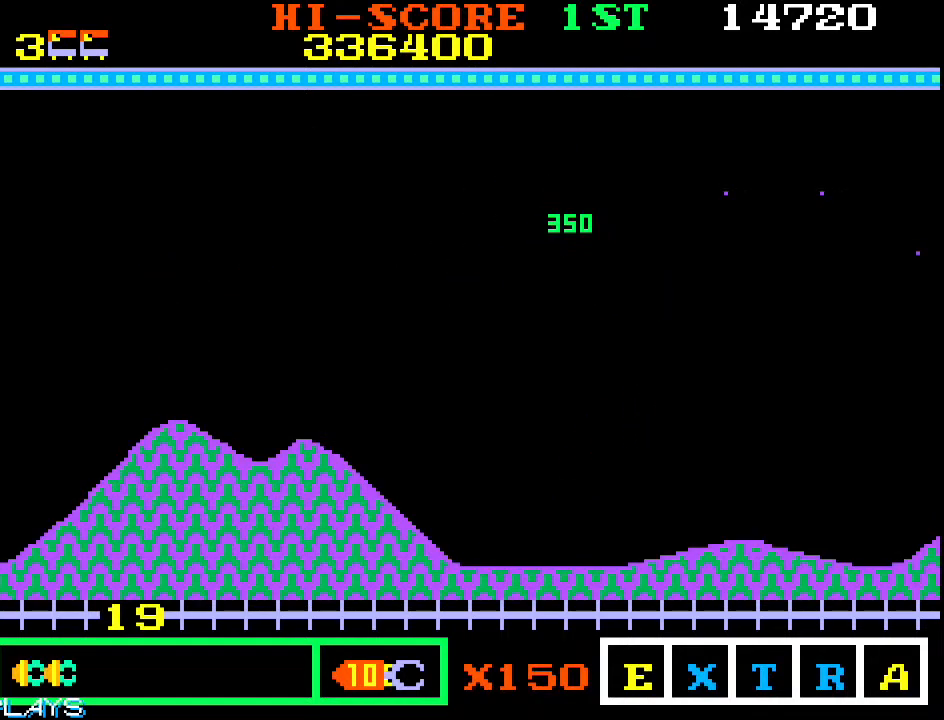
{"dt_ms": 500, "buttons": [], "left_stick": "center", "events": []}
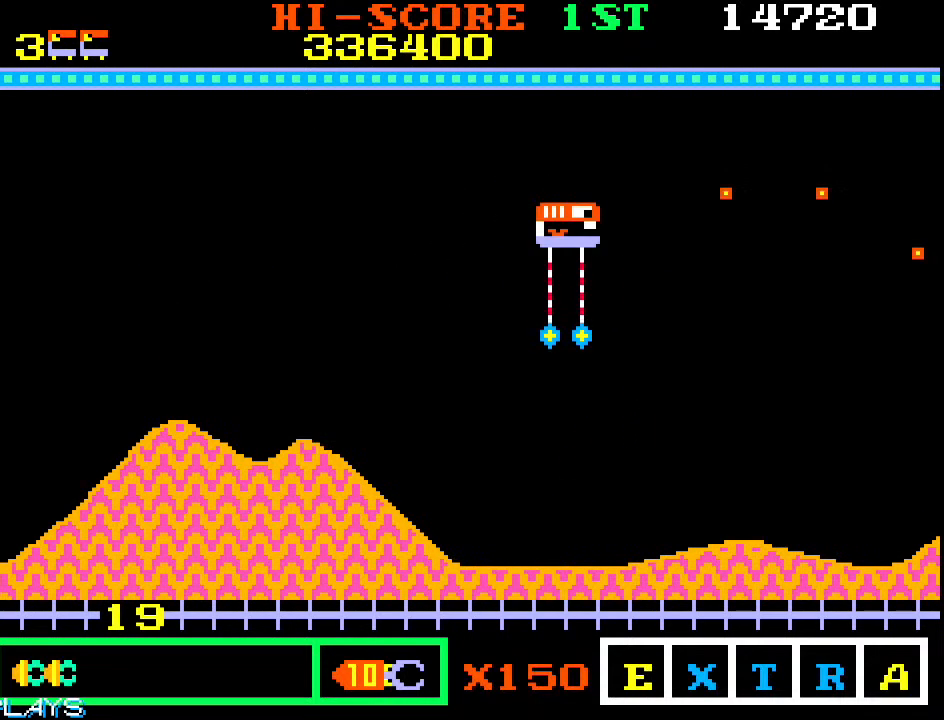
{"dt_ms": 500, "buttons": [], "left_stick": "up-right", "events": [[83, "left_stick", "right"], [400, "left_stick", "up-right"]]}
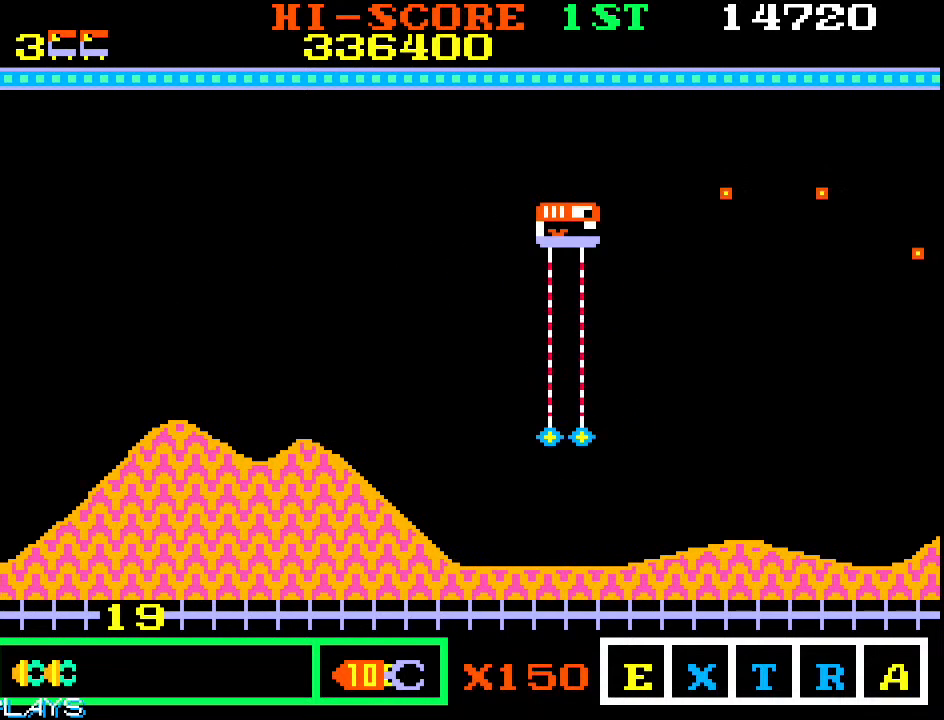
{"dt_ms": 500, "buttons": [], "left_stick": "up-right", "events": []}
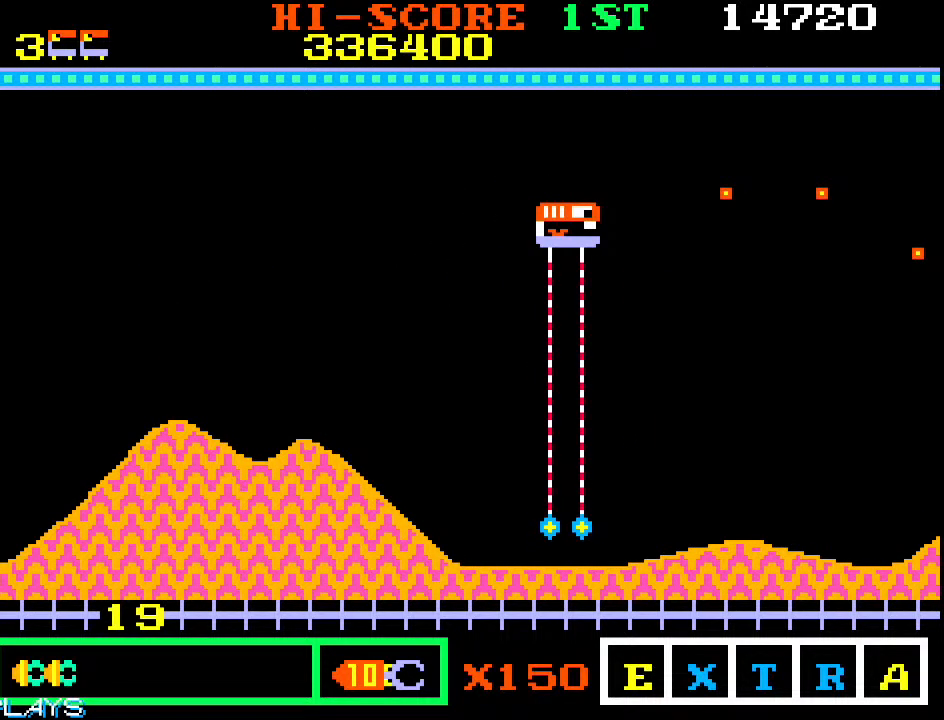
{"dt_ms": 500, "buttons": [], "left_stick": "down-right", "events": [[417, "left_stick", "down-right"]]}